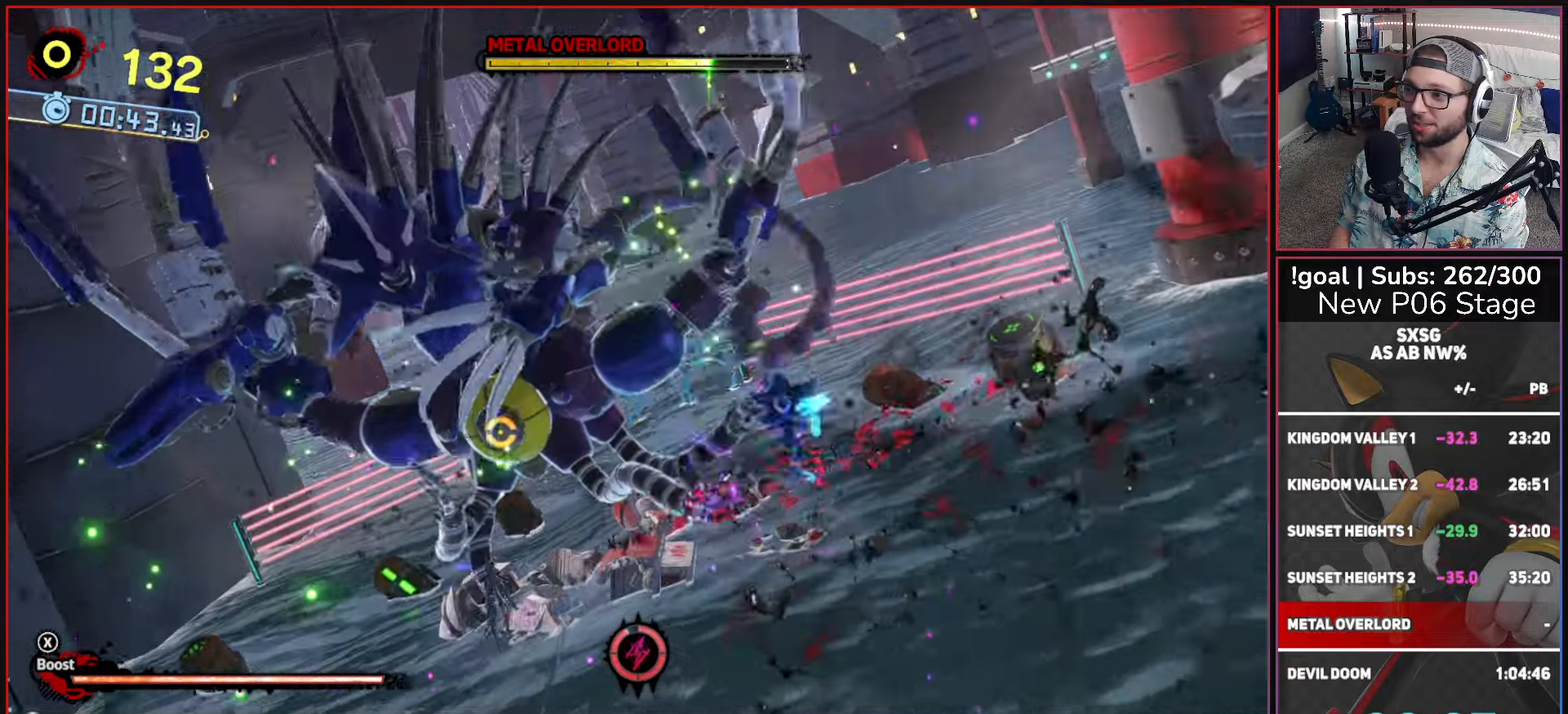
Gameplay with a controller (Xbox layout); each line is a JSON object with the inputs held at the frame after it. "events" lists button and stick changes between this image and that frame as [ms after this image, input, new state], when the widget could be followed in between.
{"buttons": [], "left_stick": "up", "right_stick": "center", "events": [[50, "A", "down"], [166, "A", "up"], [216, "A", "down"], [316, "A", "up"], [383, "A", "down"], [466, "A", "up"]]}
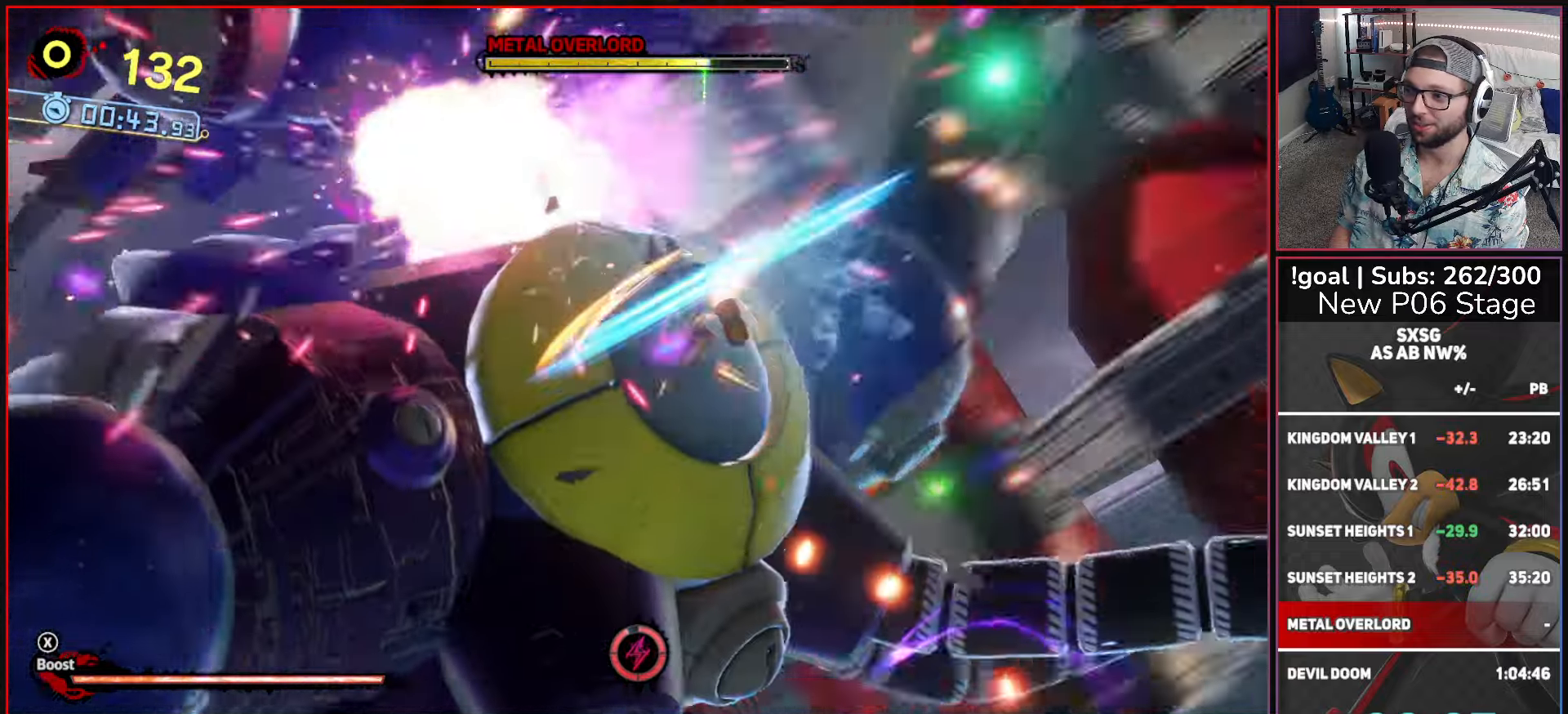
{"buttons": ["A"], "left_stick": "center", "right_stick": "center", "events": [[16, "left_stick", "center"], [33, "A", "down"], [116, "A", "up"], [183, "A", "down"], [250, "A", "up"], [350, "A", "down"], [417, "A", "up"], [483, "A", "down"]]}
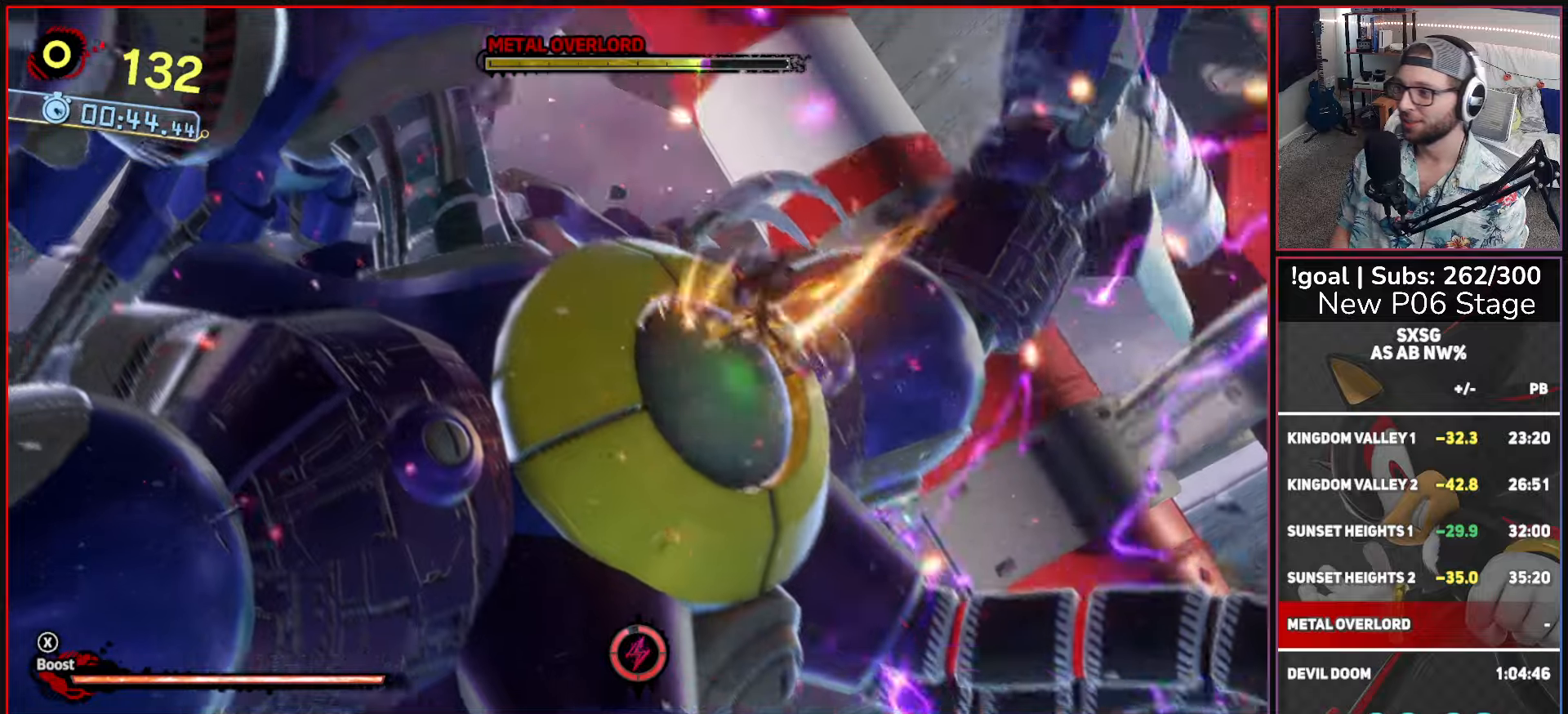
{"buttons": ["A"], "left_stick": "center", "right_stick": "center", "events": [[67, "A", "up"], [133, "A", "down"], [200, "A", "up"], [283, "A", "down"], [367, "A", "up"], [433, "A", "down"]]}
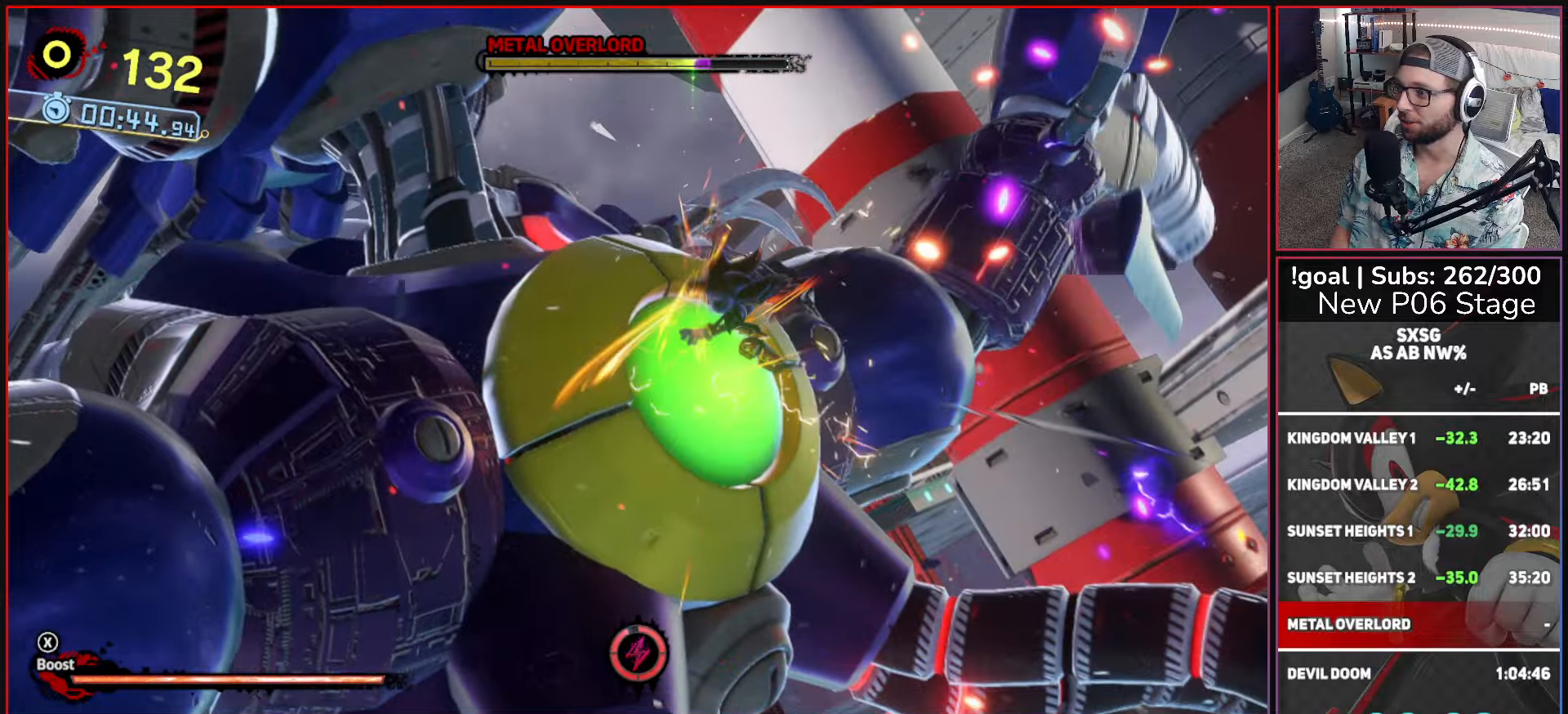
{"buttons": [], "left_stick": "center", "right_stick": "center", "events": [[17, "A", "up"], [100, "A", "down"], [183, "A", "up"], [250, "A", "down"], [350, "A", "up"], [400, "A", "down"], [500, "A", "up"]]}
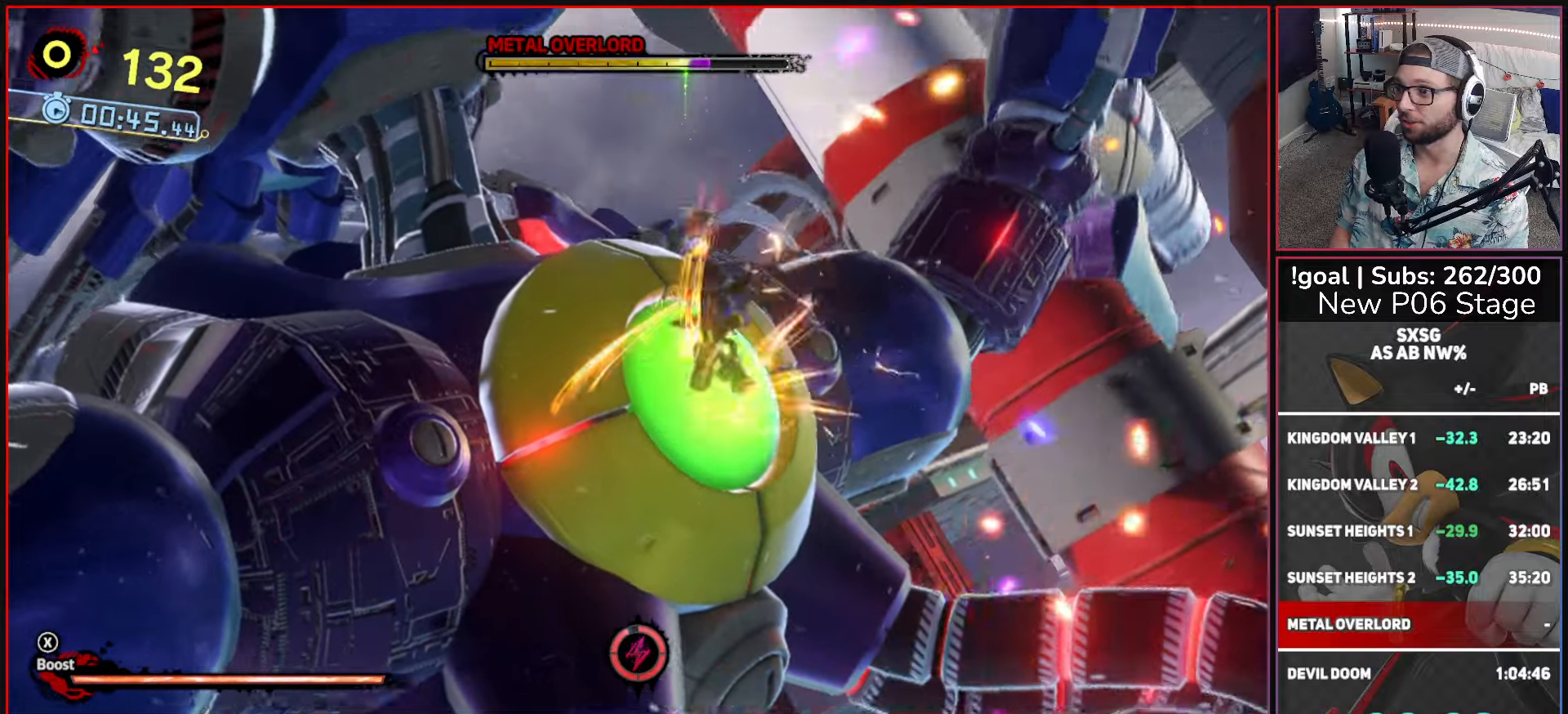
{"buttons": [], "left_stick": "center", "right_stick": "center", "events": [[50, "A", "down"], [150, "A", "up"], [217, "A", "down"], [300, "A", "up"], [367, "A", "down"], [467, "A", "up"]]}
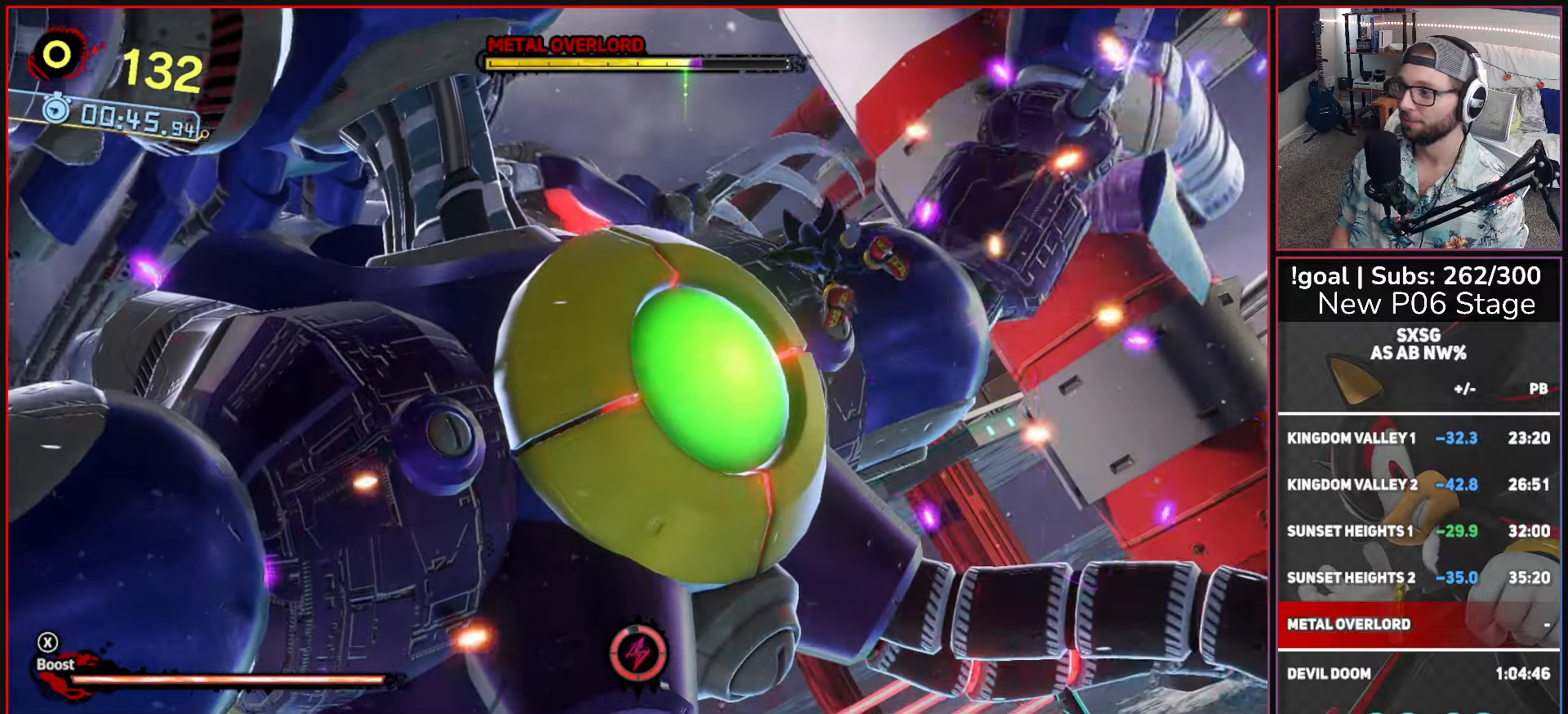
{"buttons": [], "left_stick": "center", "right_stick": "center", "events": [[50, "A", "down"], [133, "A", "up"], [183, "A", "down"], [283, "A", "up"], [333, "A", "down"], [450, "A", "up"]]}
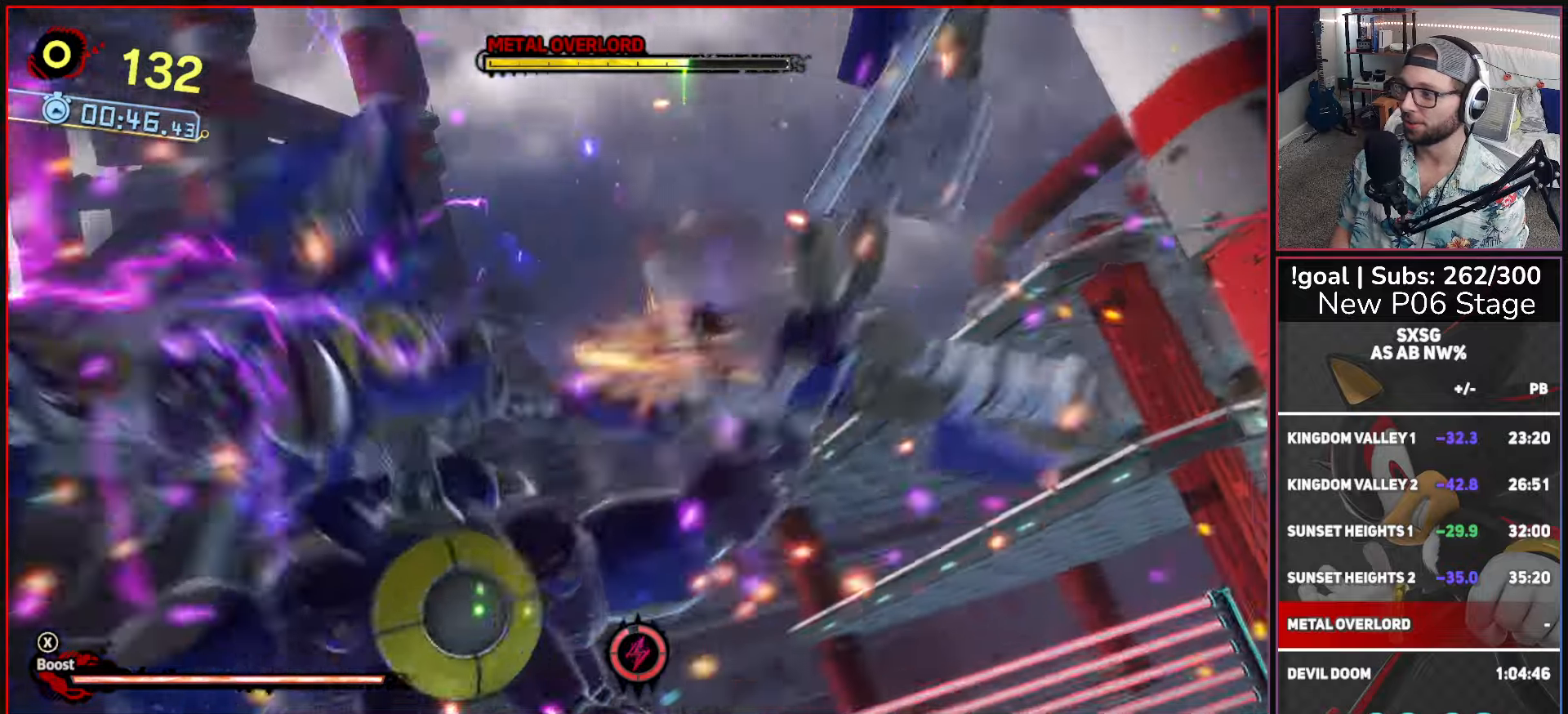
{"buttons": [], "left_stick": "up", "right_stick": "center", "events": [[17, "A", "down"], [117, "A", "up"], [167, "A", "down"], [300, "A", "up"], [350, "A", "down"], [467, "left_stick", "up"], [500, "A", "up"]]}
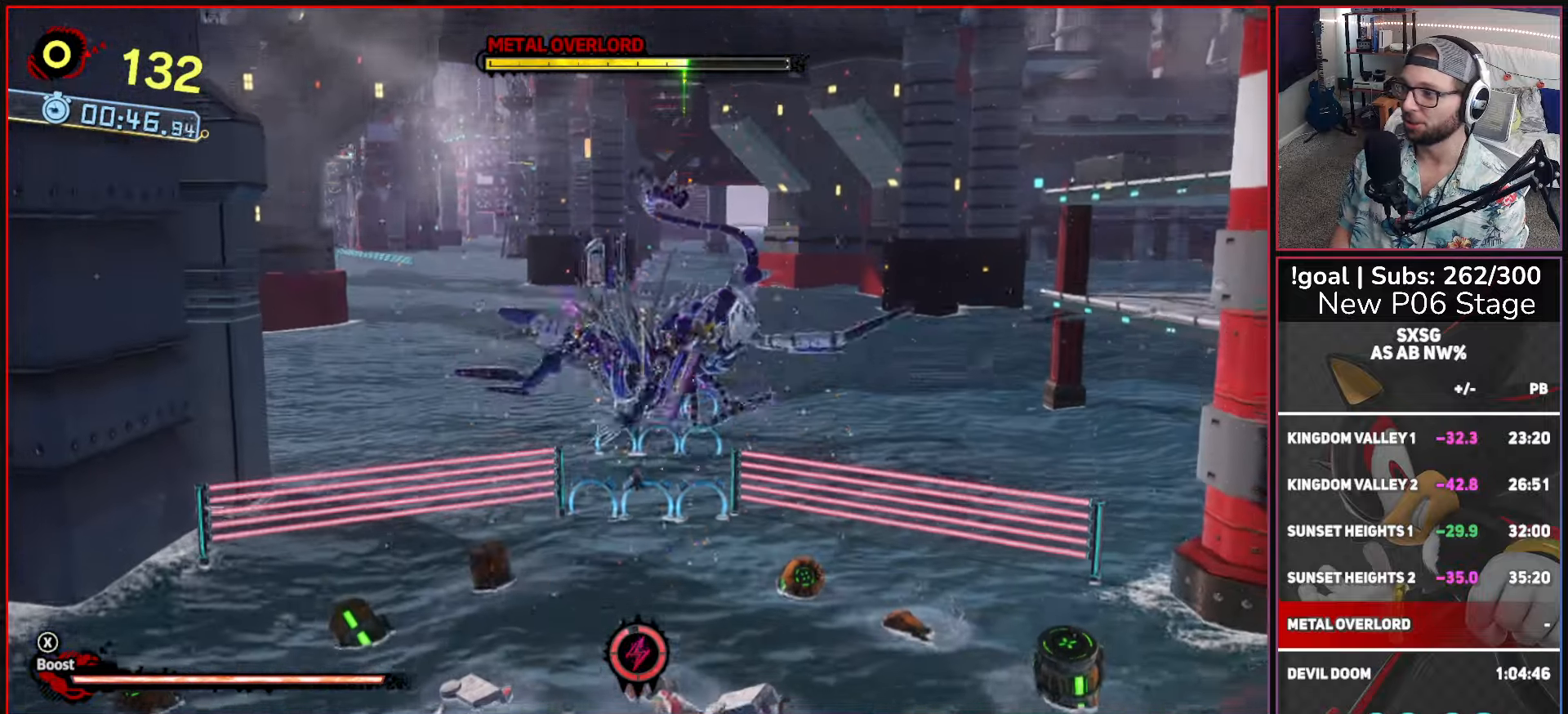
{"buttons": [], "left_stick": "down", "right_stick": "center", "events": [[483, "left_stick", "down"]]}
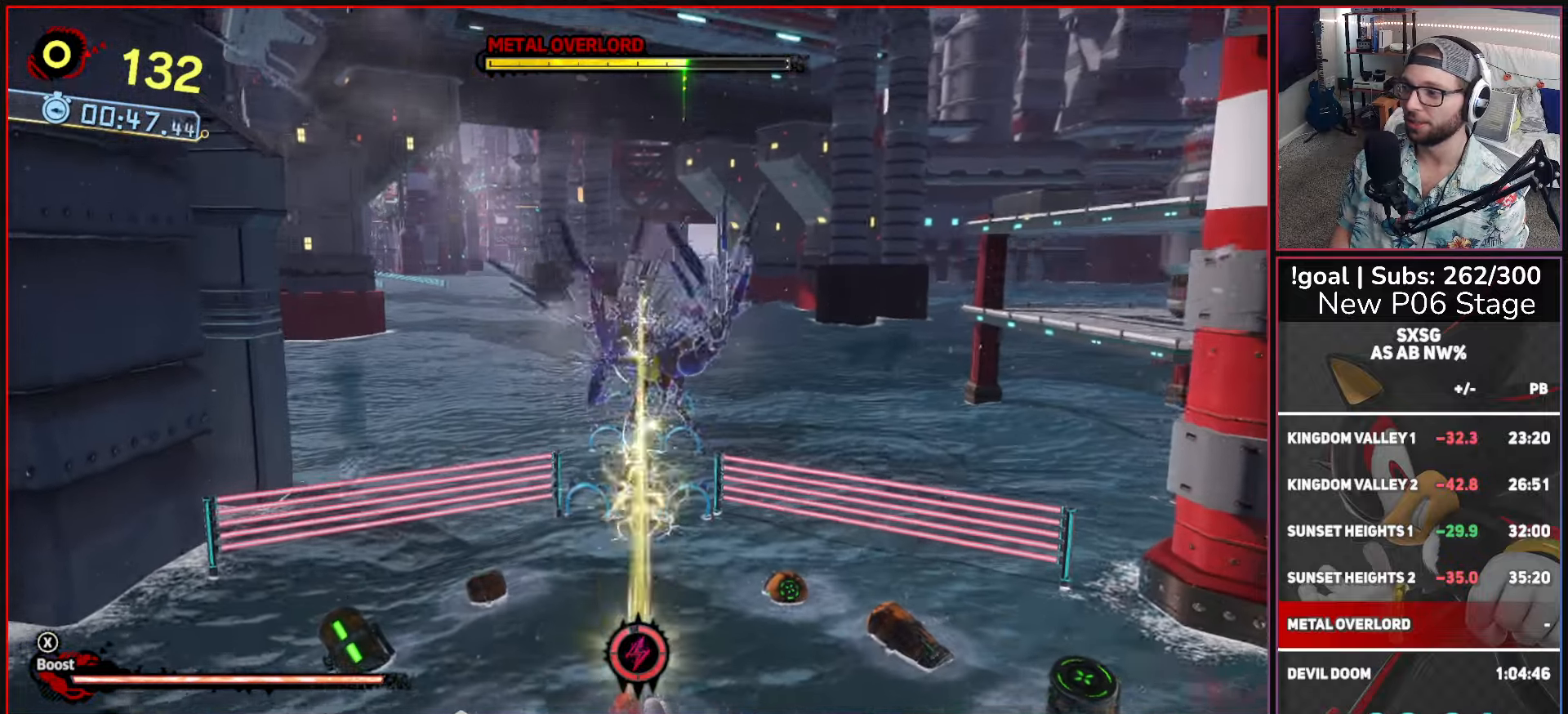
{"buttons": [], "left_stick": "down-left", "right_stick": "center", "events": [[383, "left_stick", "down-left"]]}
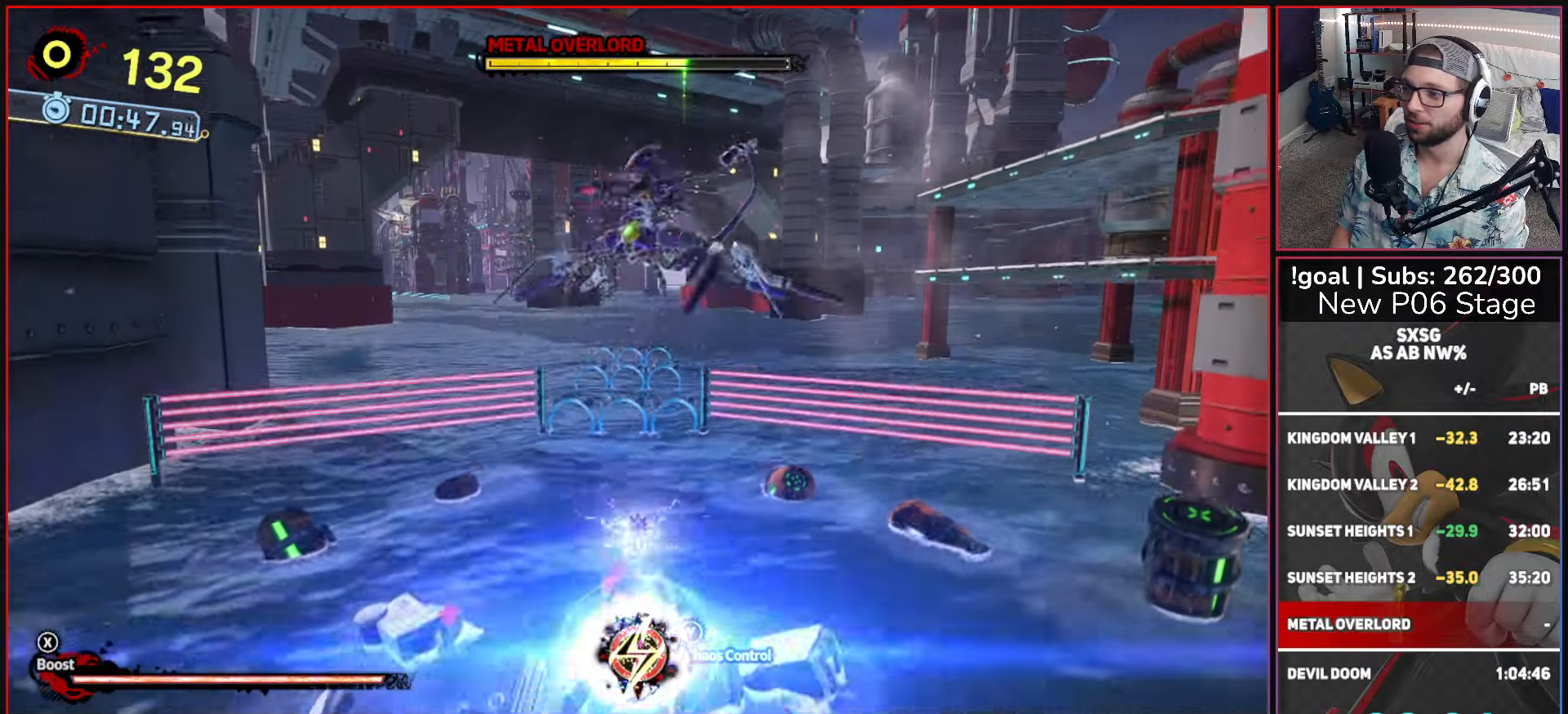
{"buttons": ["R1"], "left_stick": "right", "right_stick": "center"}
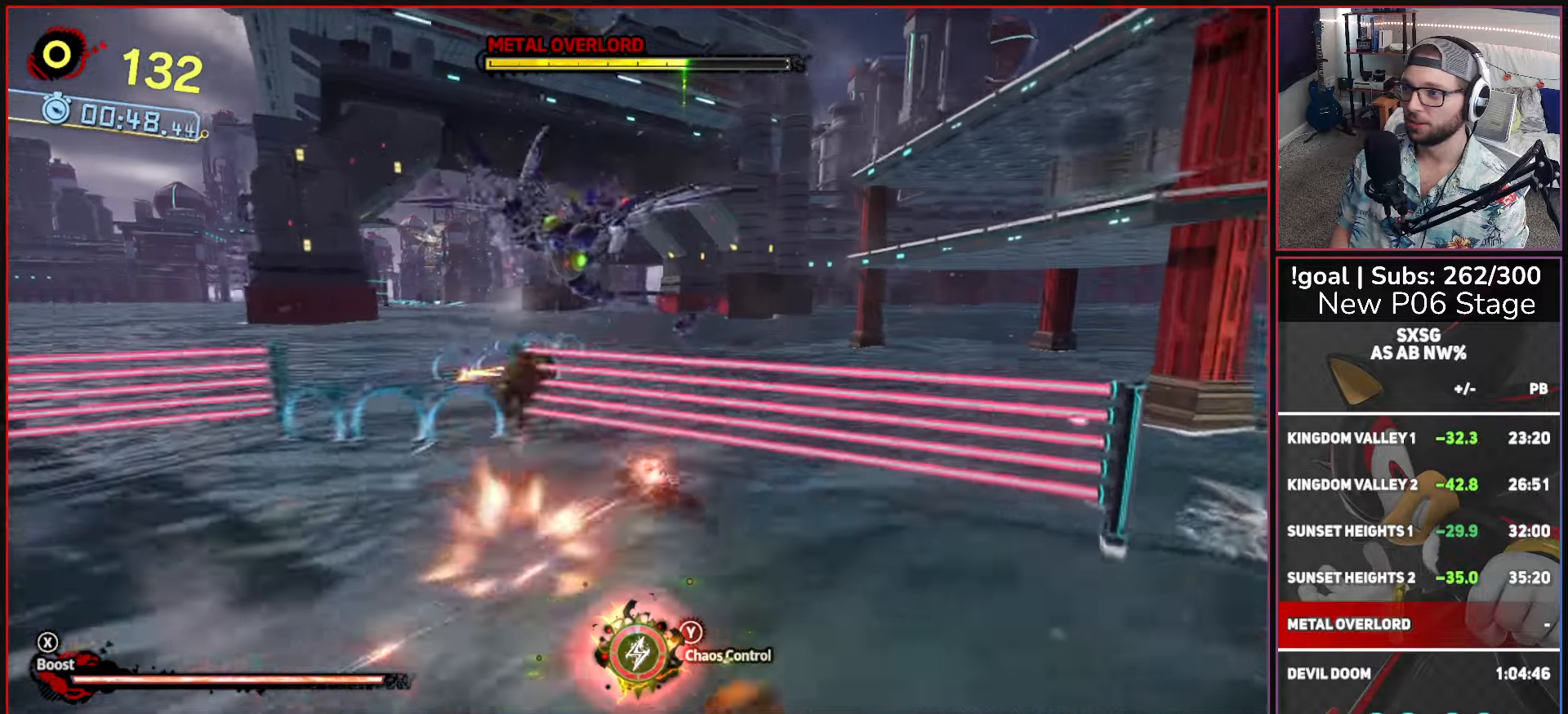
{"buttons": [], "left_stick": "up-left", "right_stick": "center"}
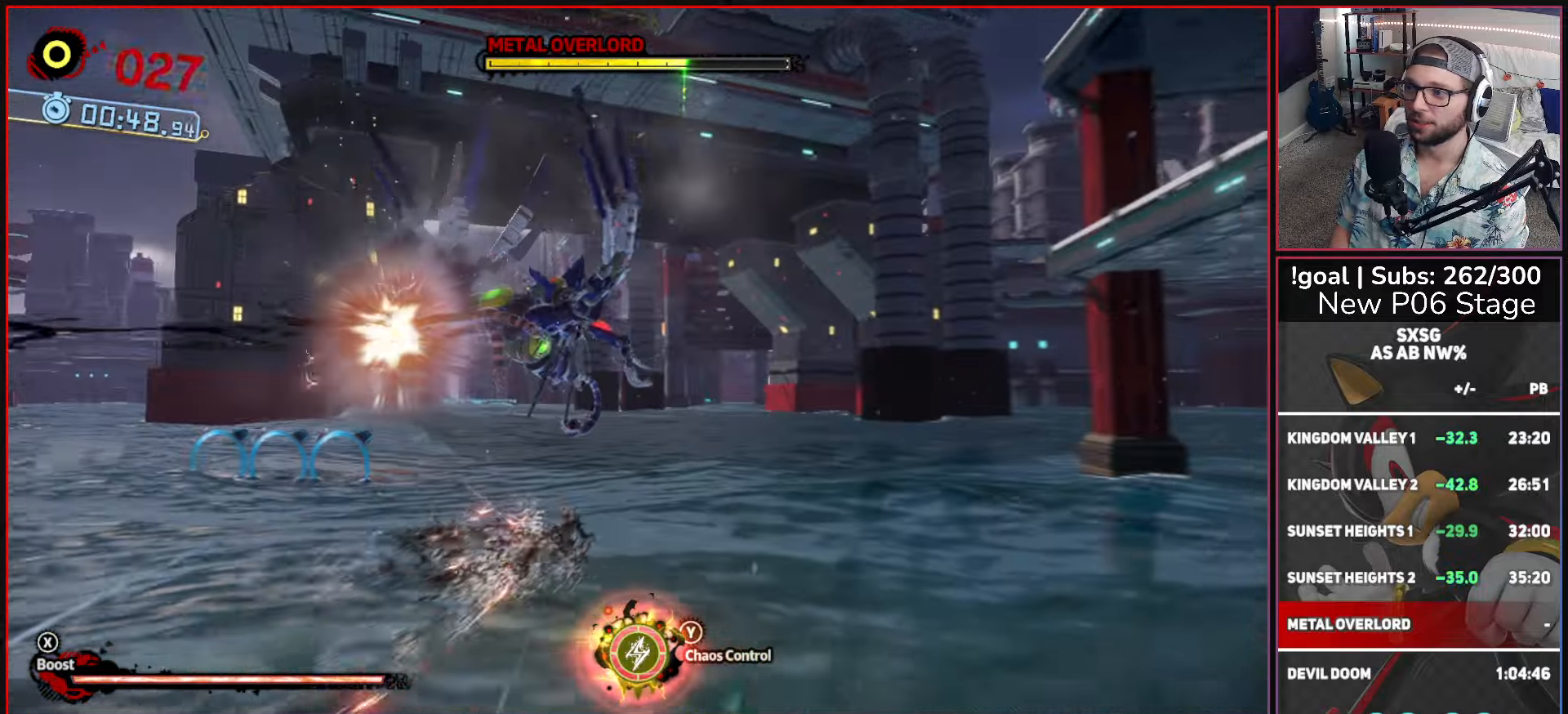
{"buttons": [], "left_stick": "up", "right_stick": "center", "events": [[167, "left_stick", "up"]]}
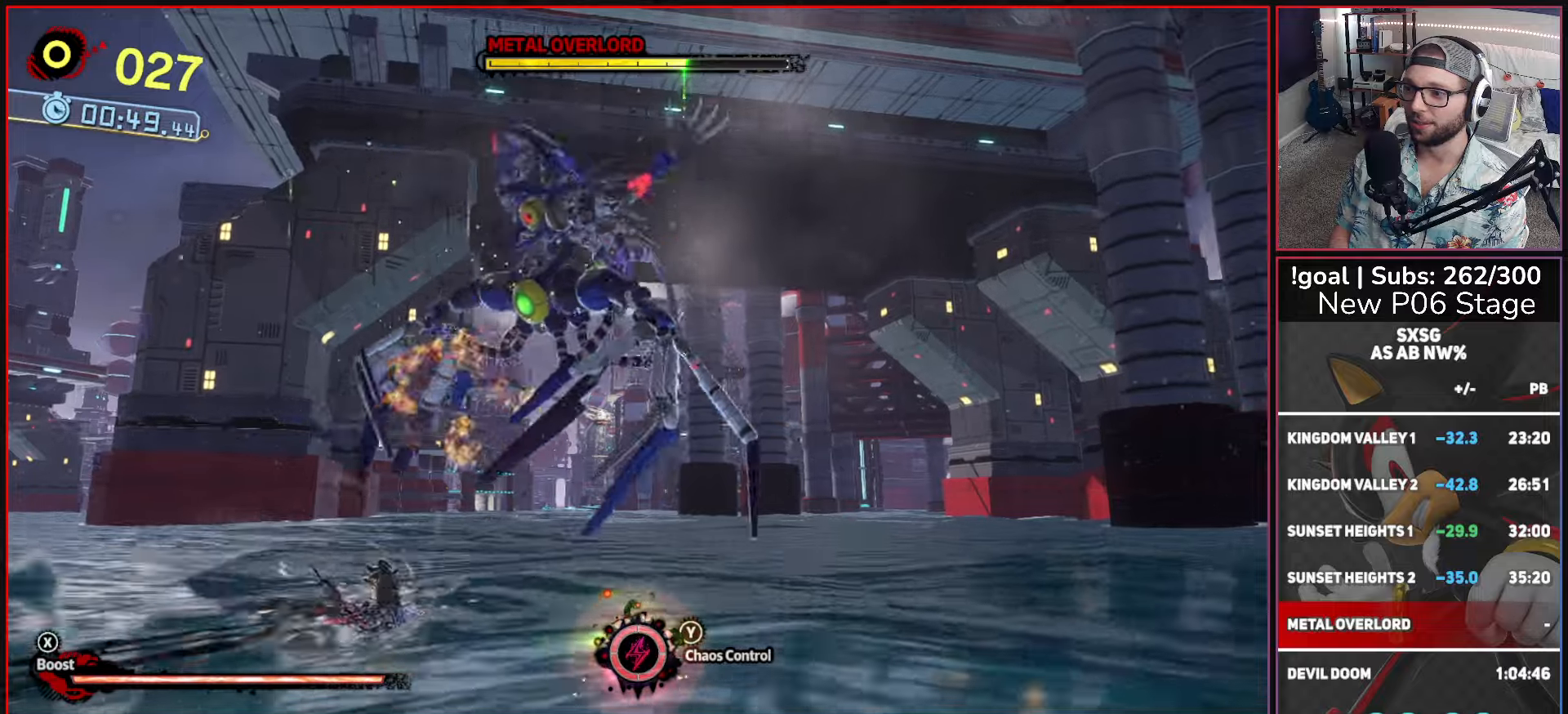
{"buttons": ["X"], "left_stick": "up", "right_stick": "center", "events": [[50, "X", "down"]]}
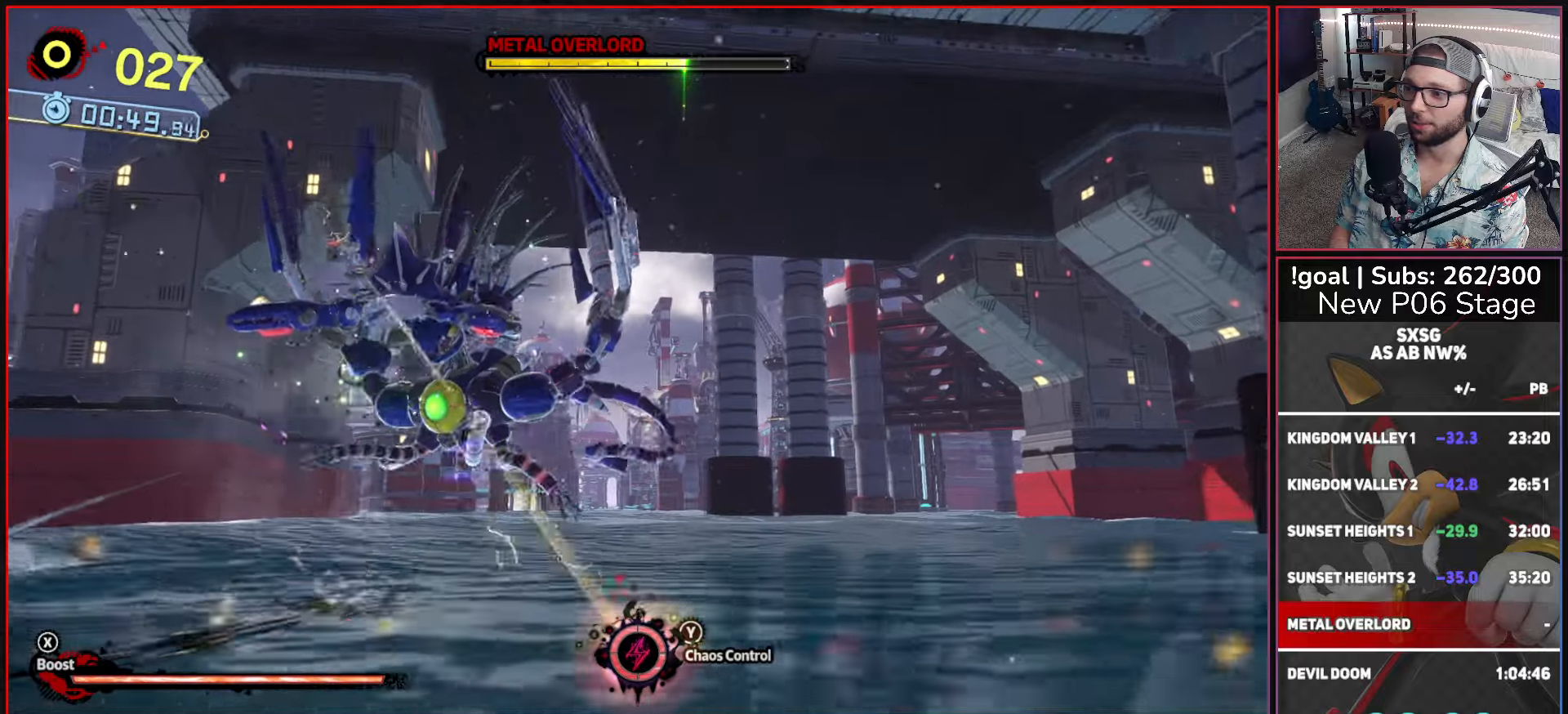
{"buttons": ["X"], "left_stick": "up", "right_stick": "center", "events": []}
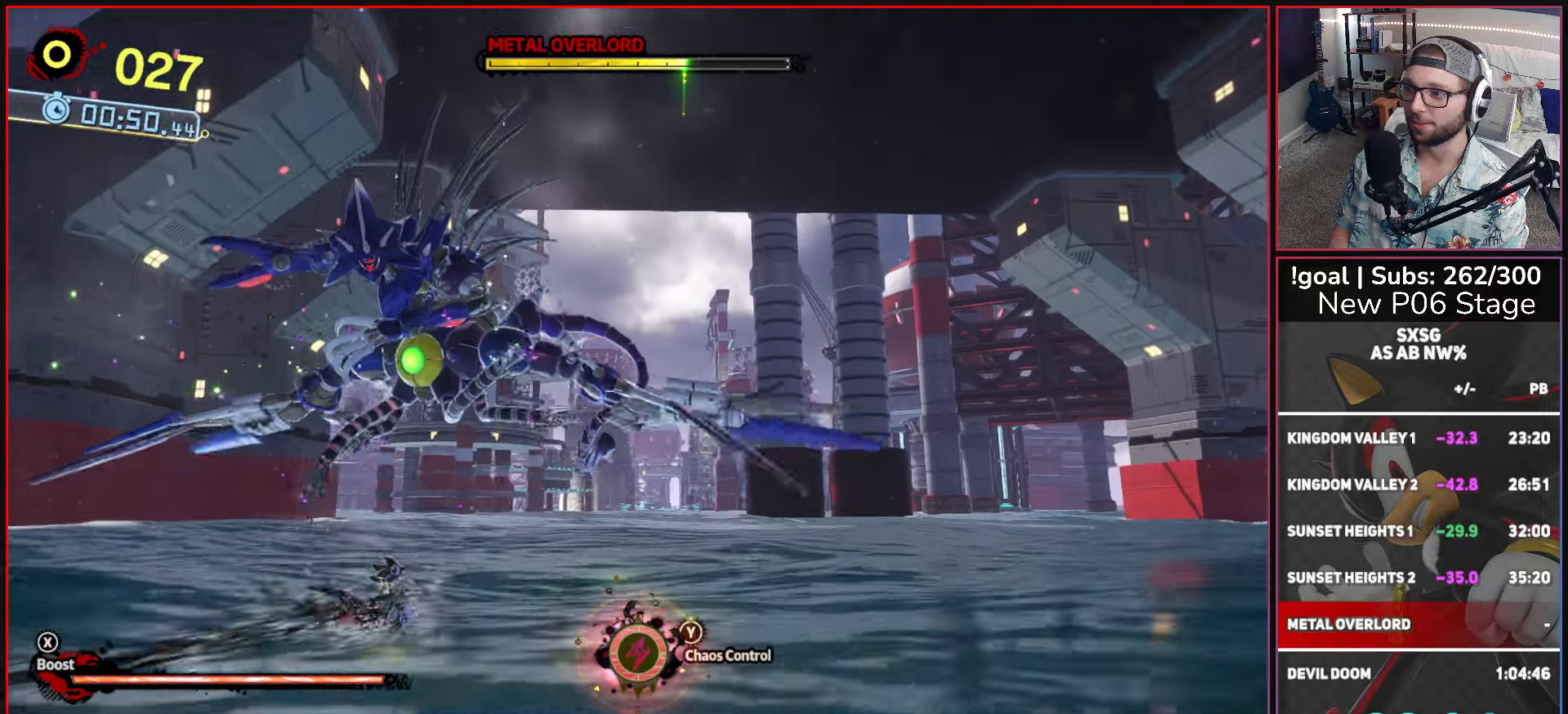
{"buttons": ["X"], "left_stick": "up", "right_stick": "center", "events": []}
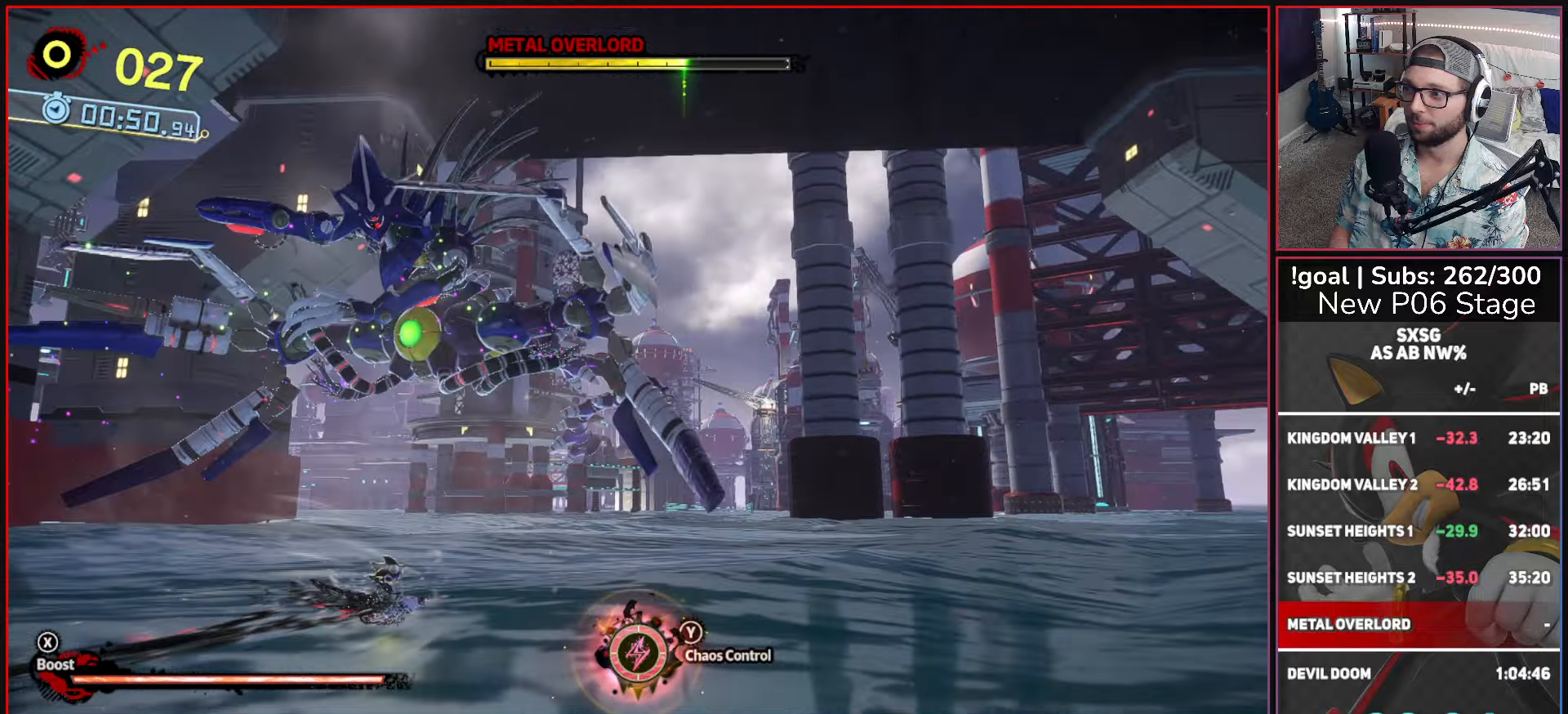
{"buttons": ["X"], "left_stick": "up", "right_stick": "center", "events": []}
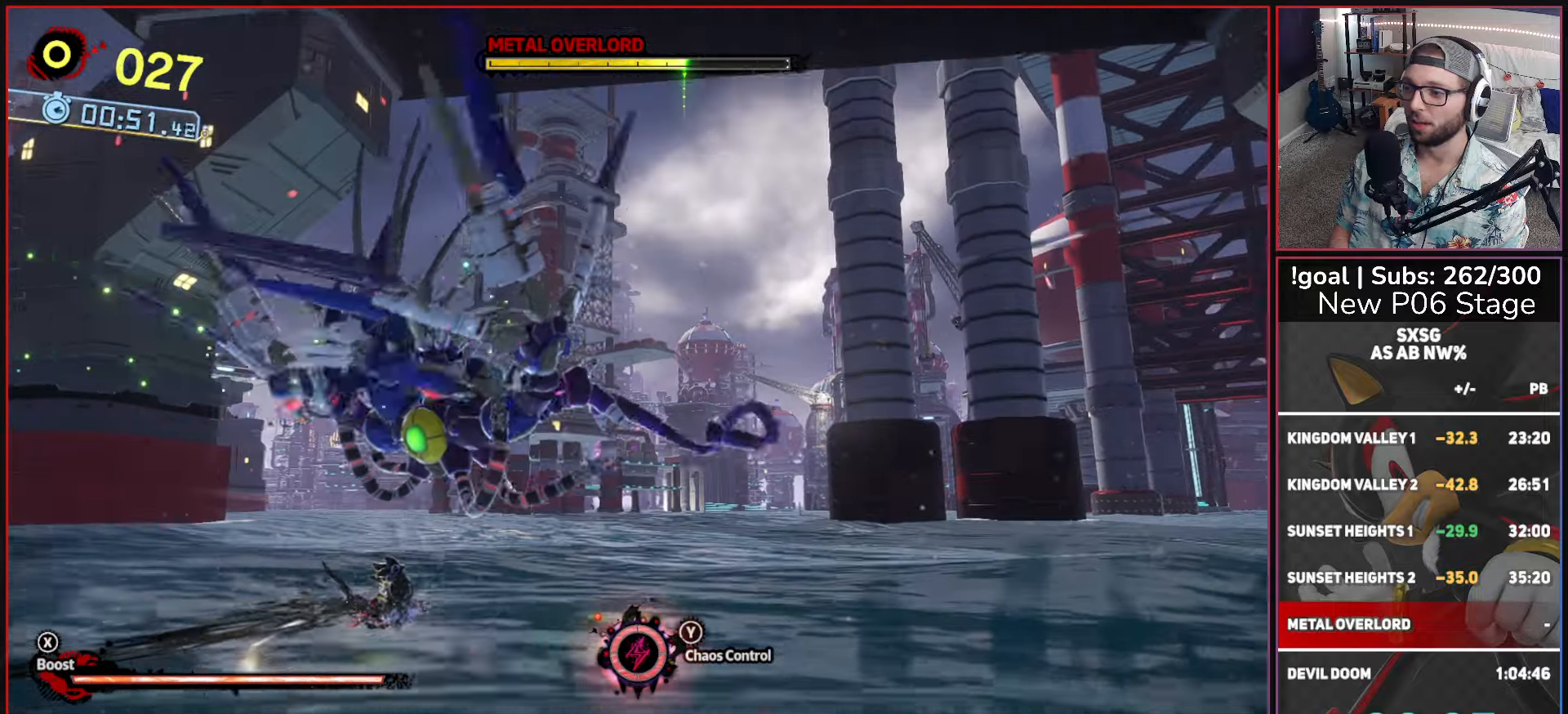
{"buttons": ["X"], "left_stick": "up", "right_stick": "center", "events": []}
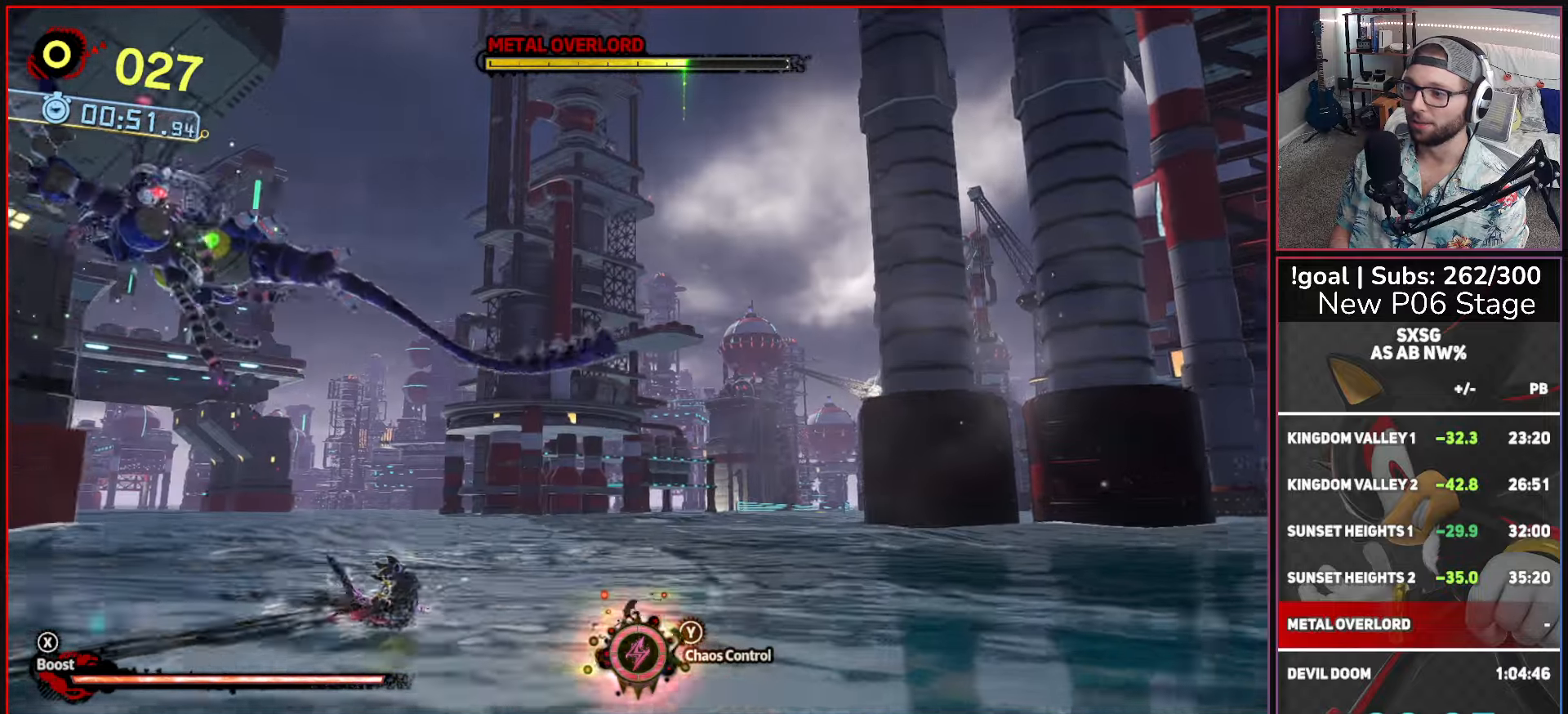
{"buttons": ["X"], "left_stick": "up", "right_stick": "center", "events": []}
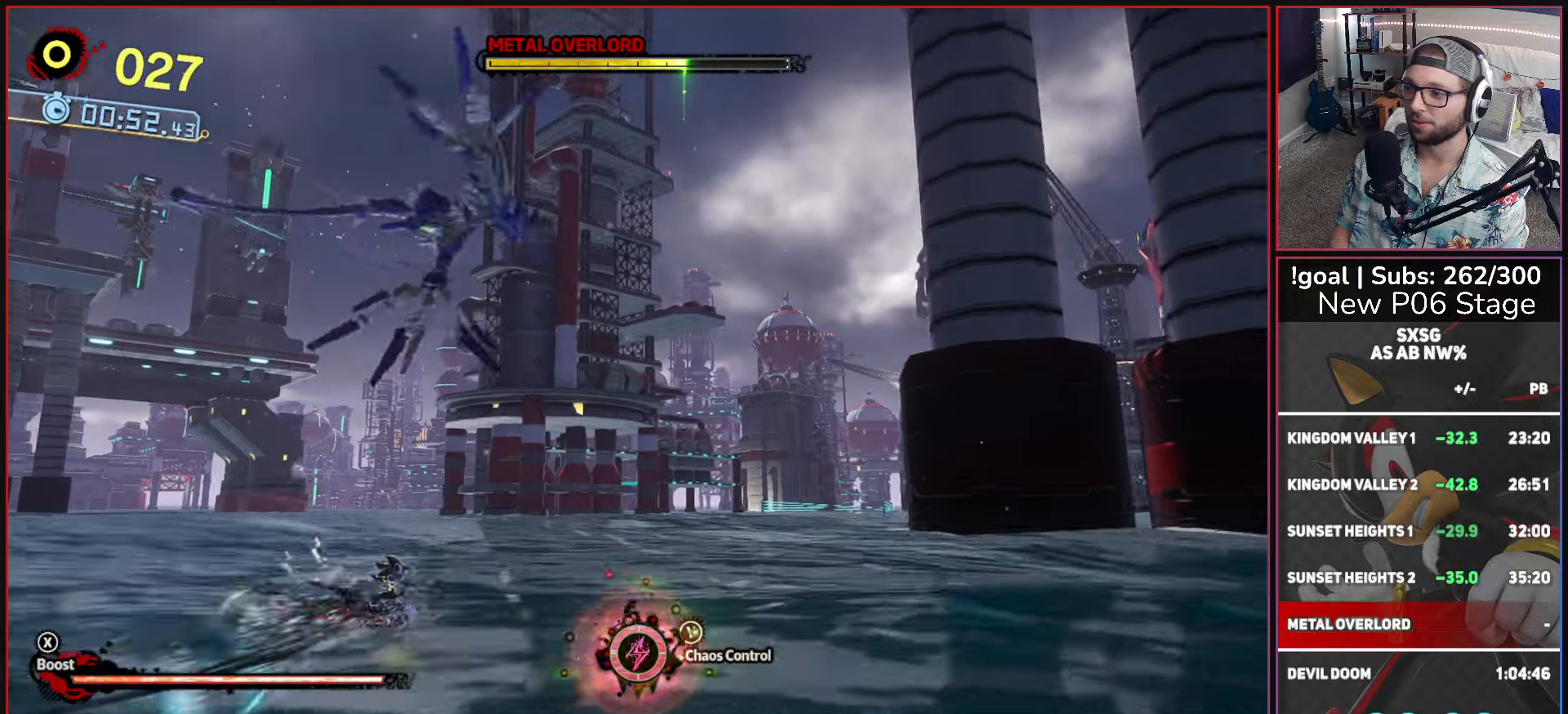
{"buttons": ["X"], "left_stick": "up", "right_stick": "center", "events": []}
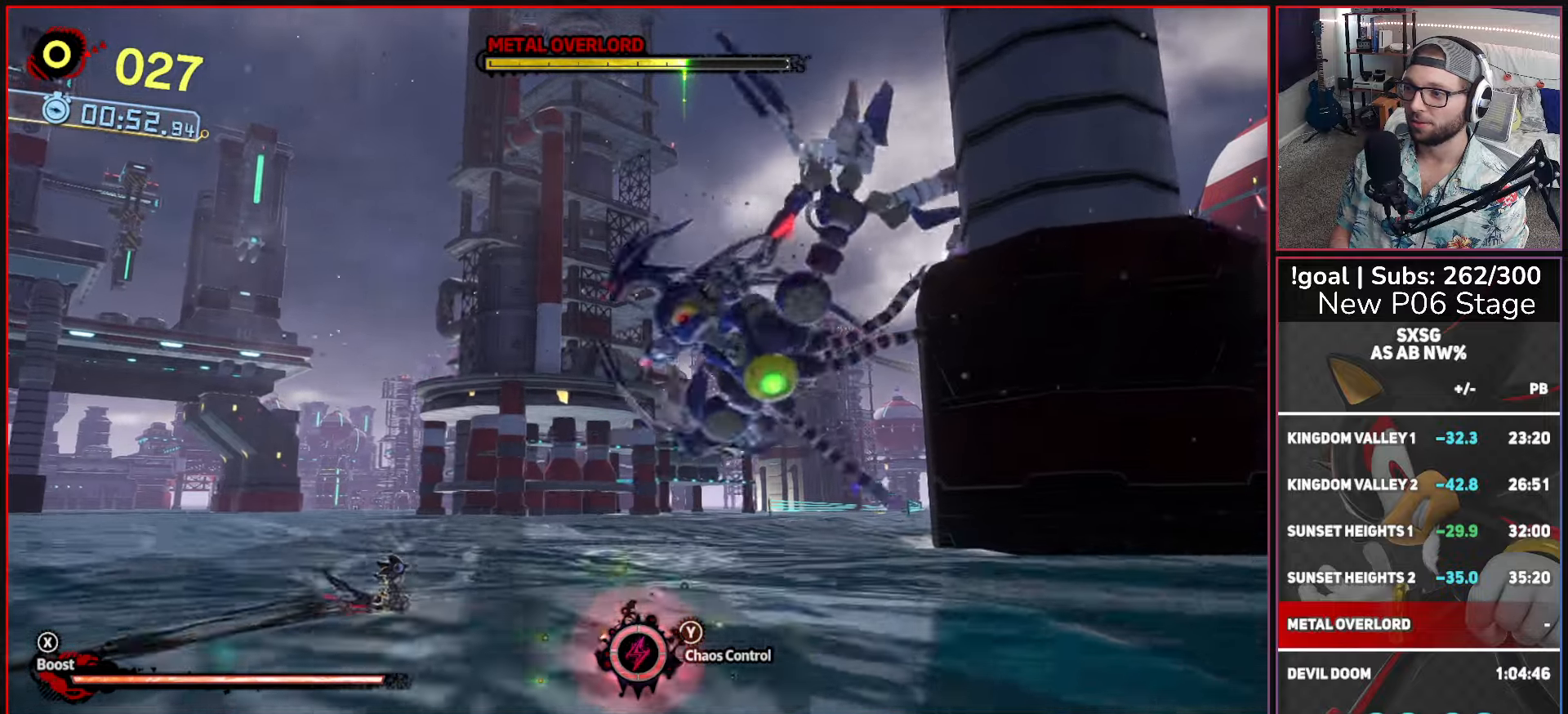
{"buttons": [], "left_stick": "up", "right_stick": "center", "events": [[150, "X", "up"]]}
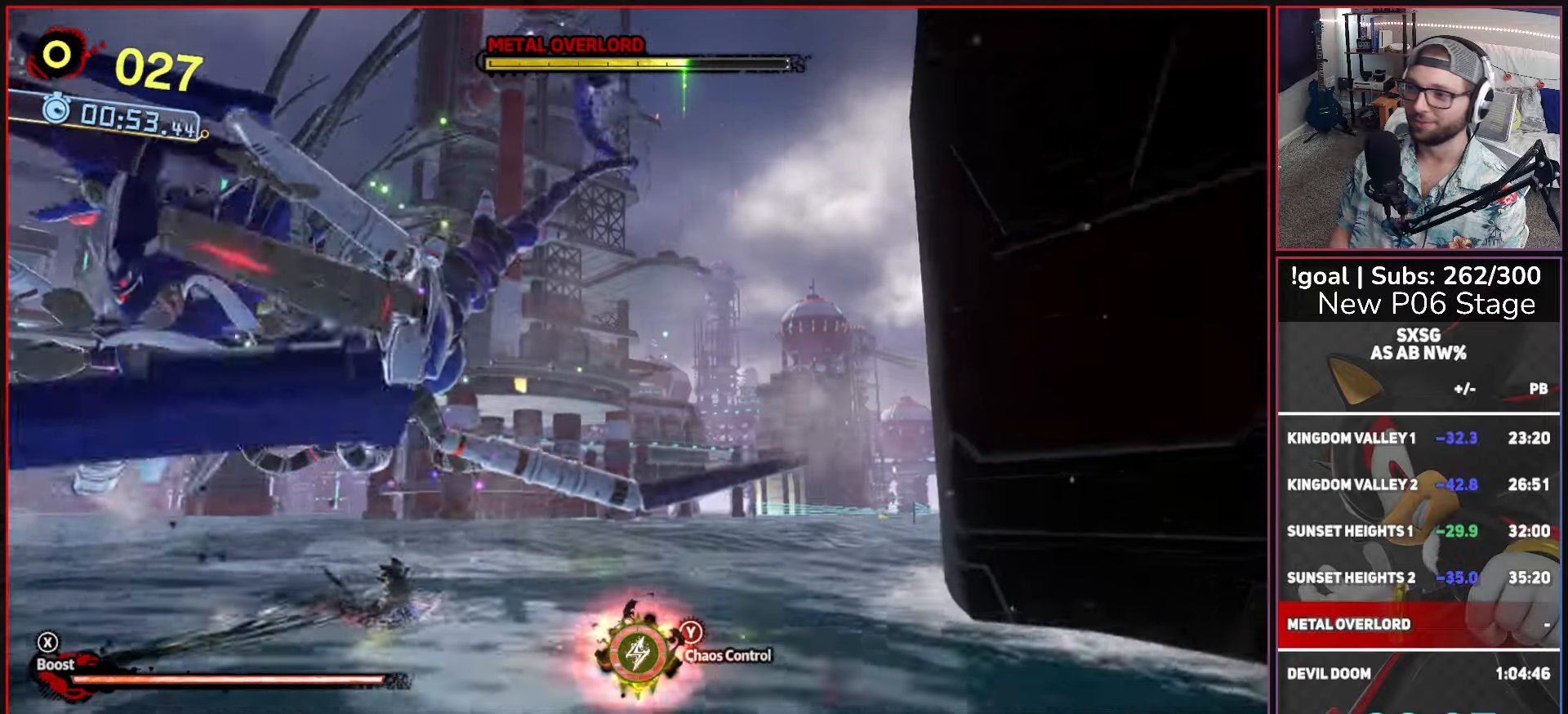
{"buttons": [], "left_stick": "up", "right_stick": "center", "events": []}
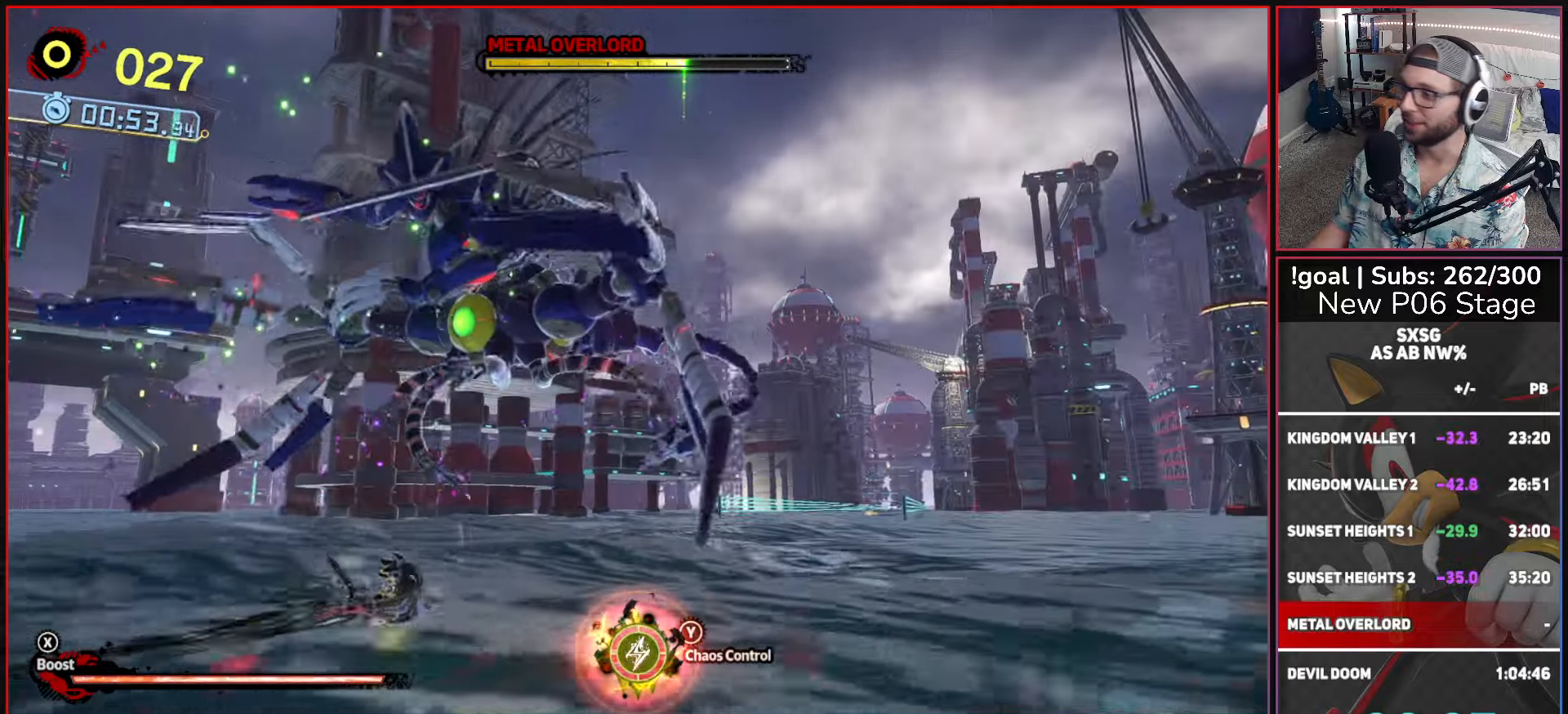
{"buttons": [], "left_stick": "up", "right_stick": "center", "events": []}
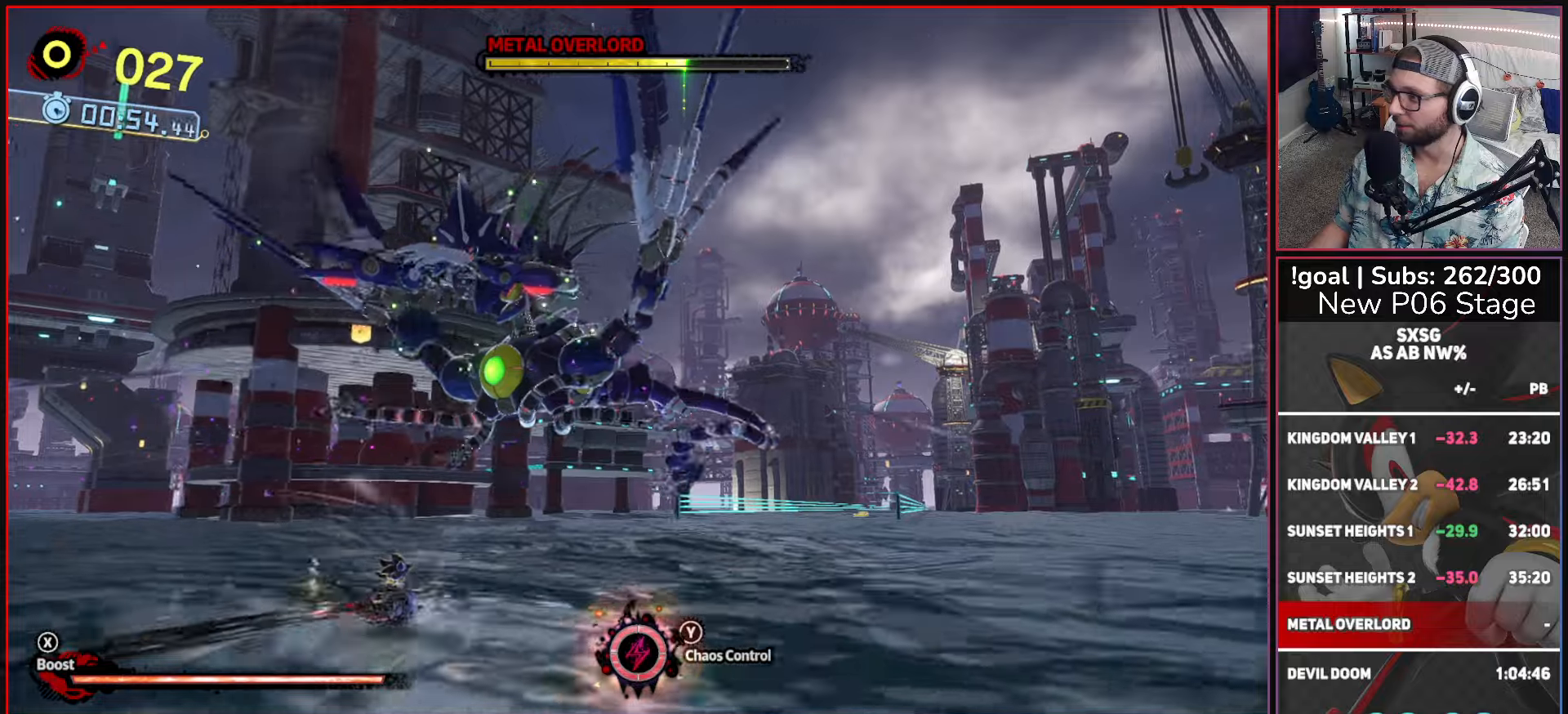
{"buttons": [], "left_stick": "up", "right_stick": "center", "events": []}
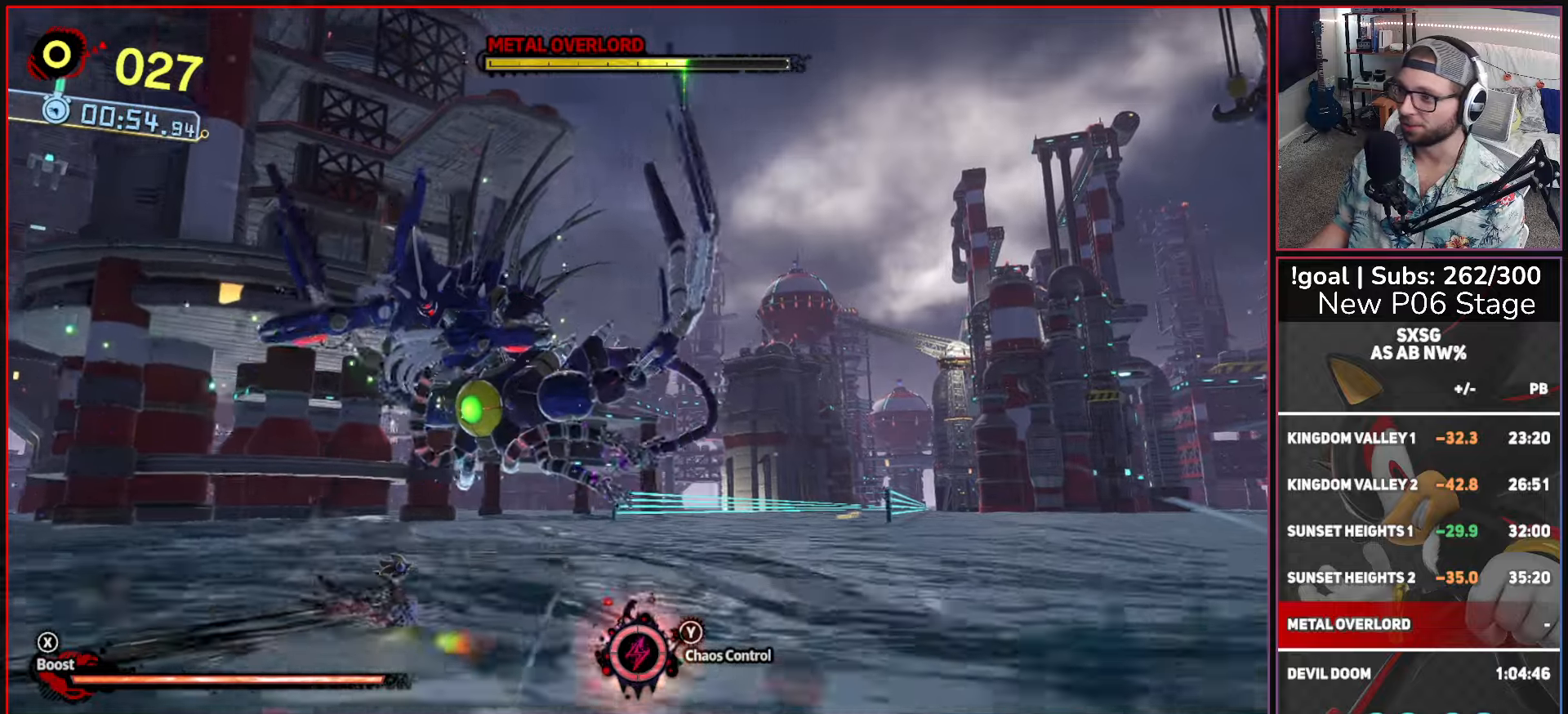
{"buttons": [], "left_stick": "up", "right_stick": "center", "events": []}
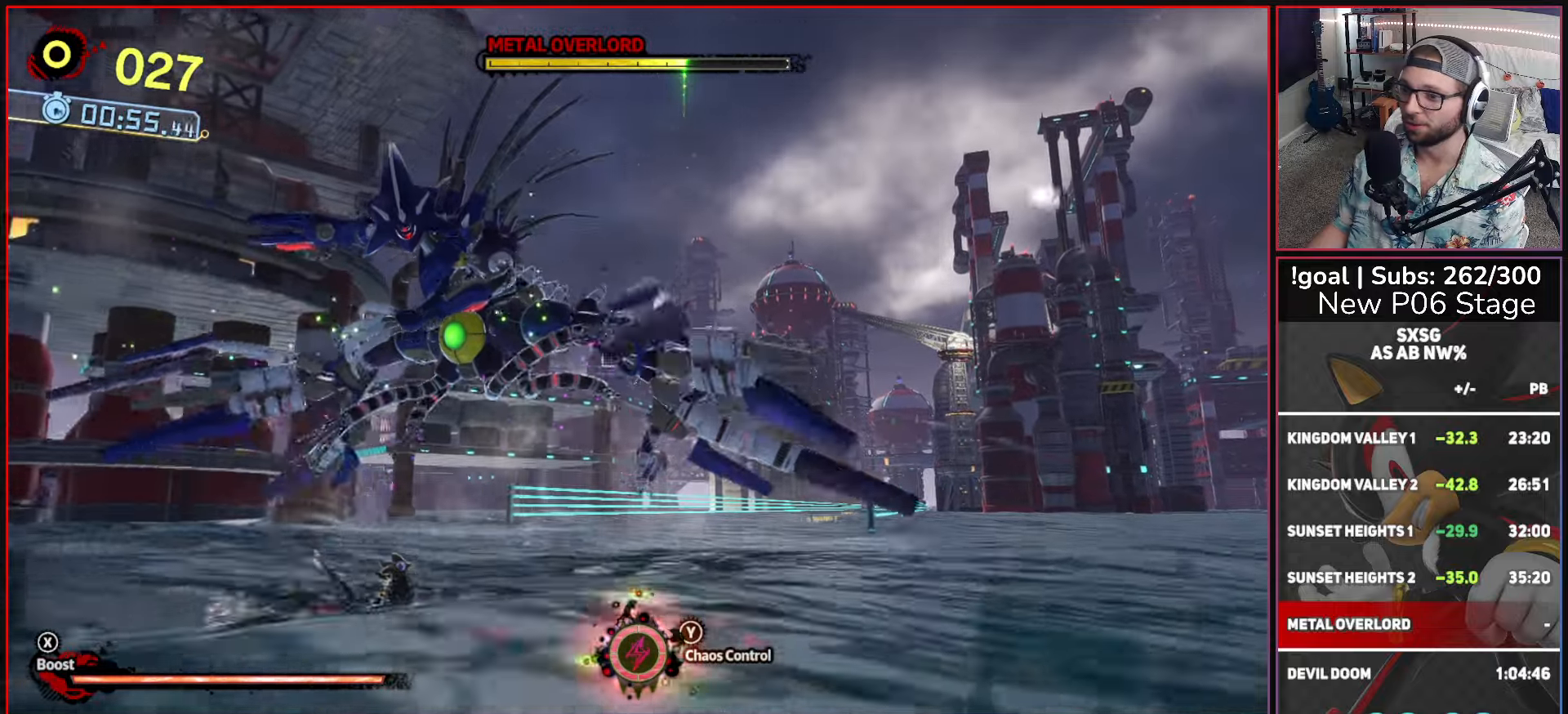
{"buttons": [], "left_stick": "up", "right_stick": "center", "events": []}
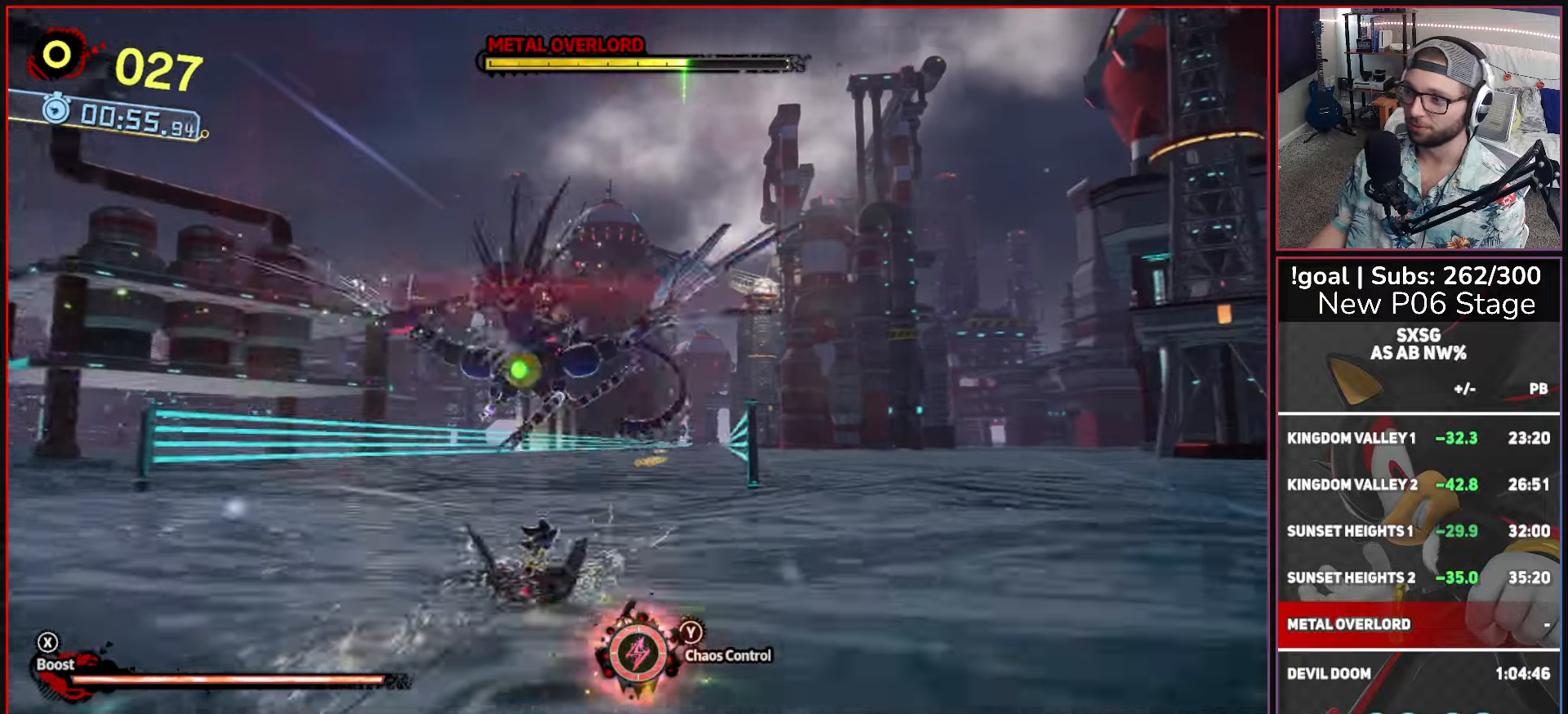
{"buttons": [], "left_stick": "up", "right_stick": "center", "events": [[233, "left_stick", "up-left"], [416, "left_stick", "up"]]}
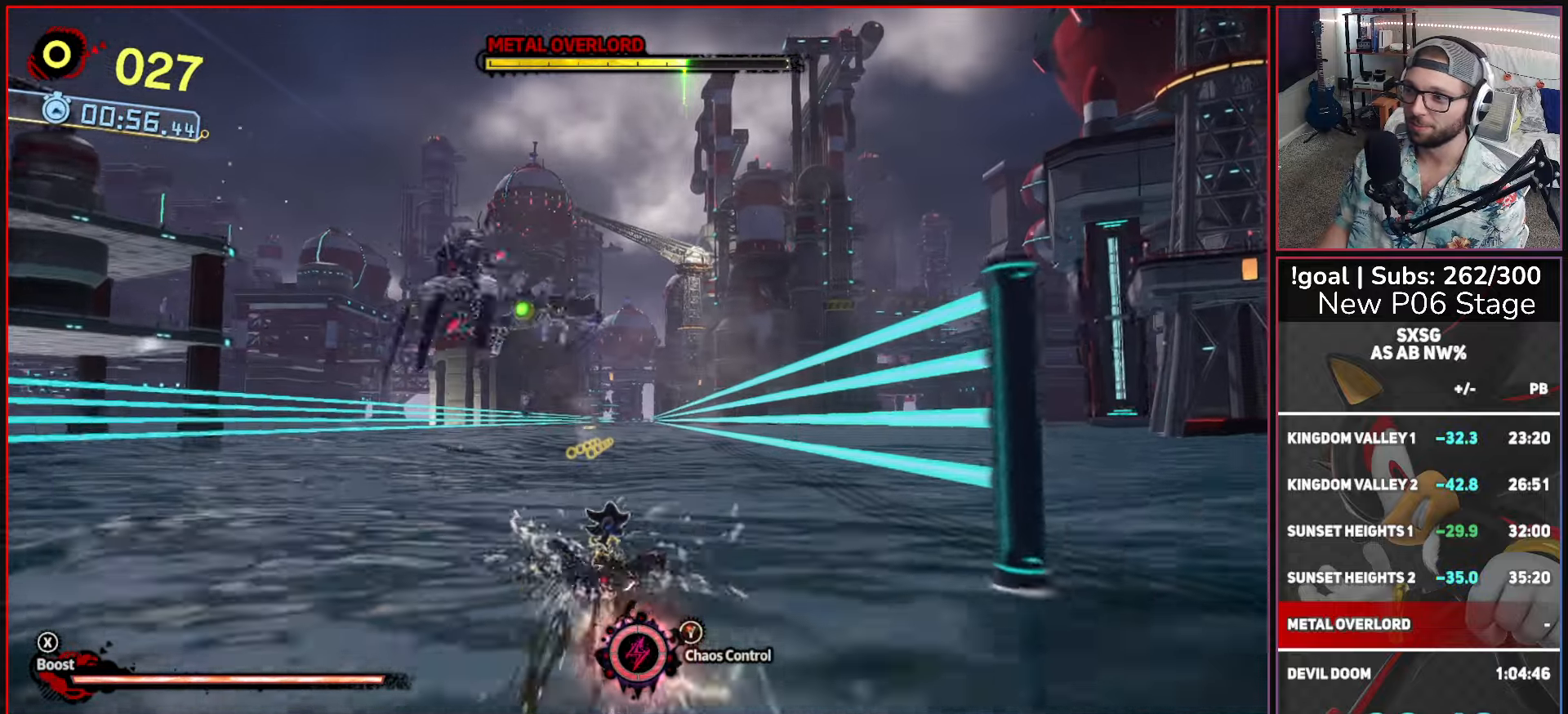
{"buttons": [], "left_stick": "up", "right_stick": "center", "events": [[116, "left_stick", "up-left"], [300, "left_stick", "up"]]}